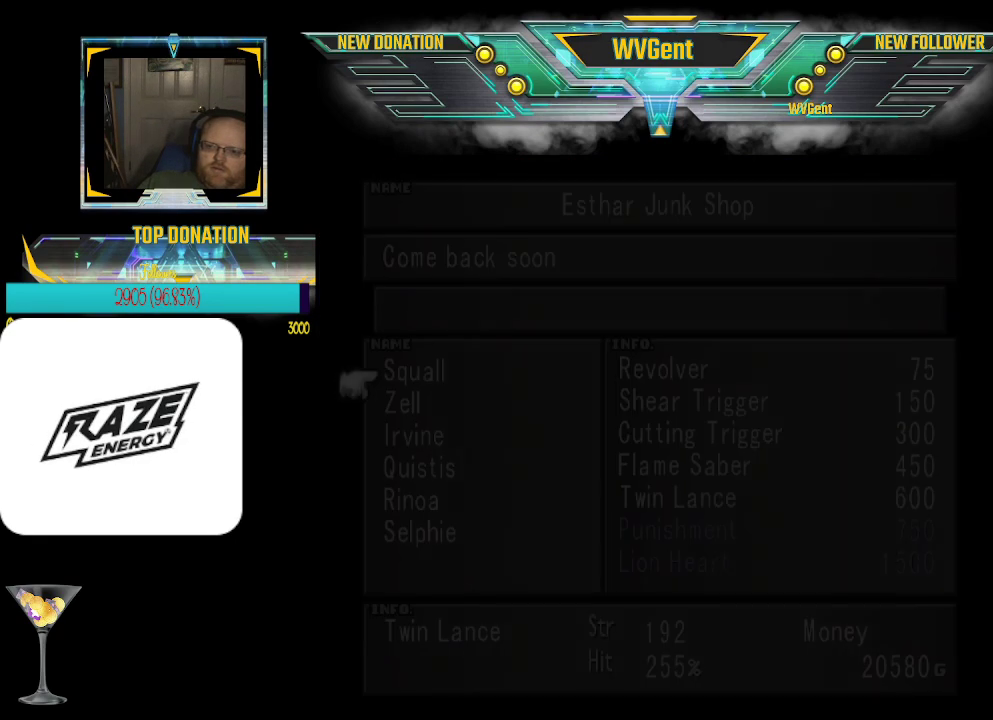
Gameplay with a controller (PlayStation layout); each line is a JSON object with the inputs held at the frame after it. "events" lists button and stick changes between this image and that frame as [ms after this image, input, new state], when the widget could be followed in between. Not read: right_stick.
{"buttons": [], "left_stick": "center", "events": []}
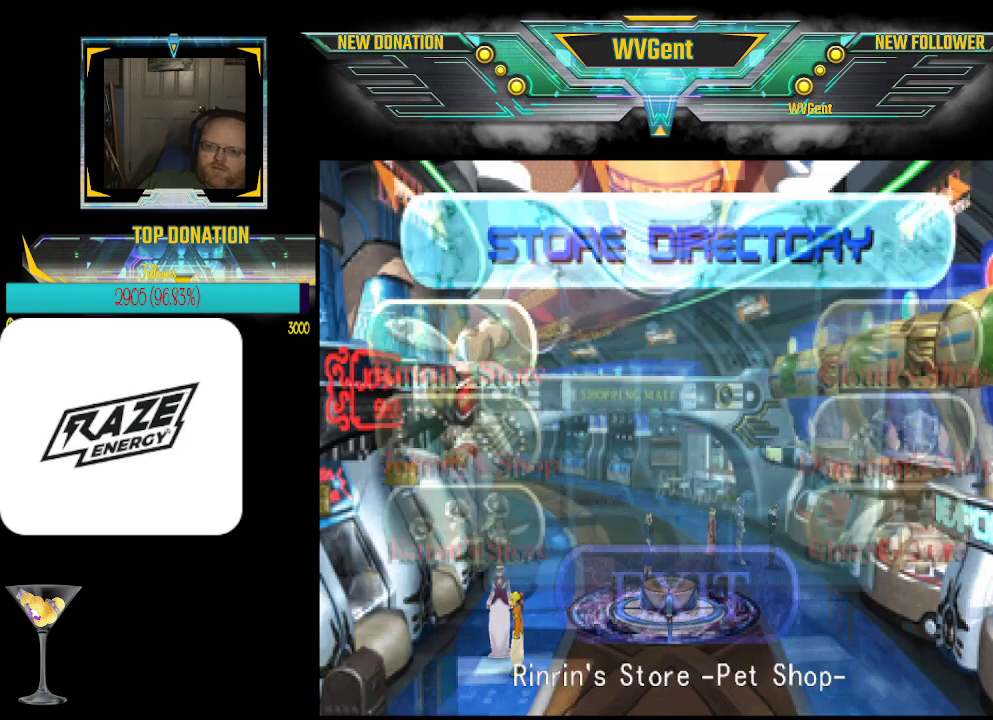
{"buttons": [], "left_stick": "right", "events": [[67, "left_stick", "right"], [200, "left_stick", "center"], [467, "left_stick", "right"]]}
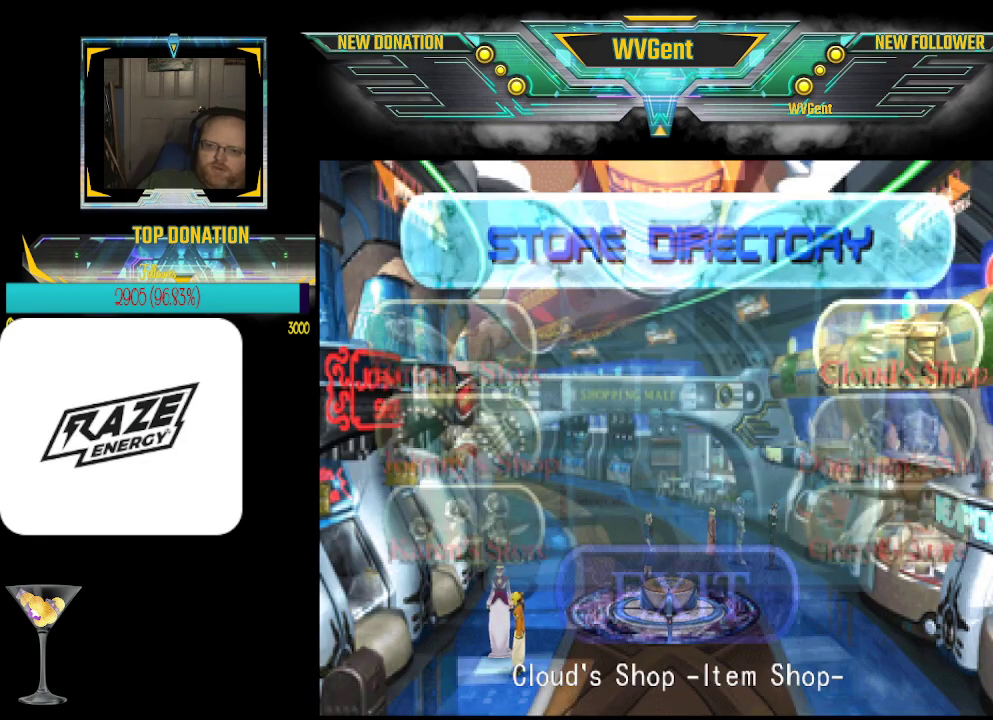
{"buttons": ["CROSS"], "left_stick": "center", "events": [[133, "left_stick", "center"], [500, "CROSS", "down"]]}
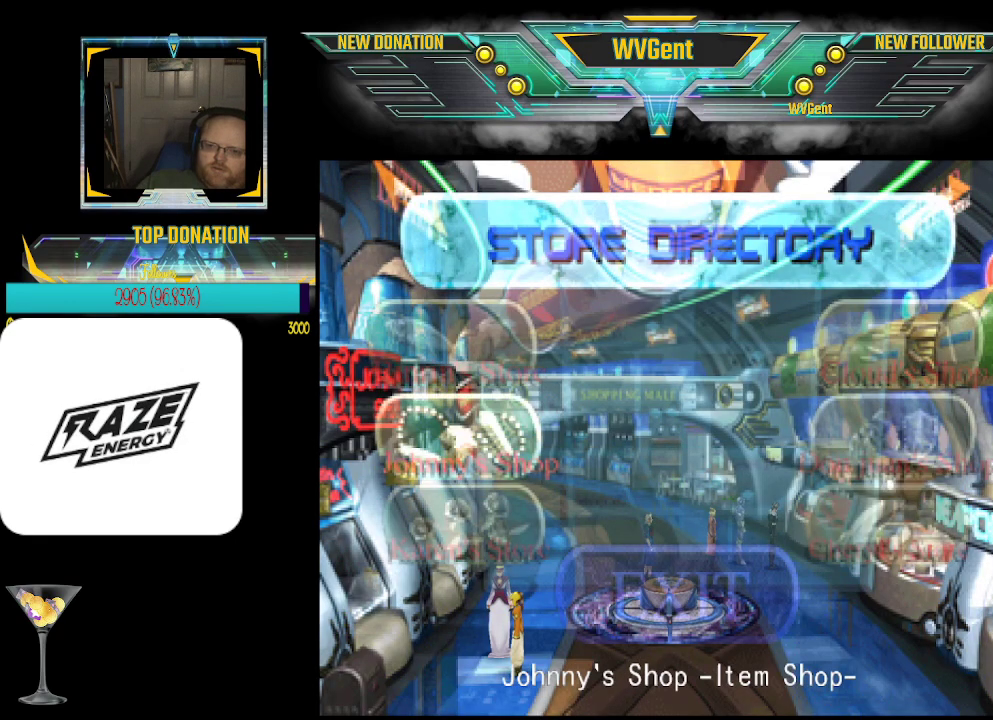
{"buttons": [], "left_stick": "center", "events": [[100, "CROSS", "up"]]}
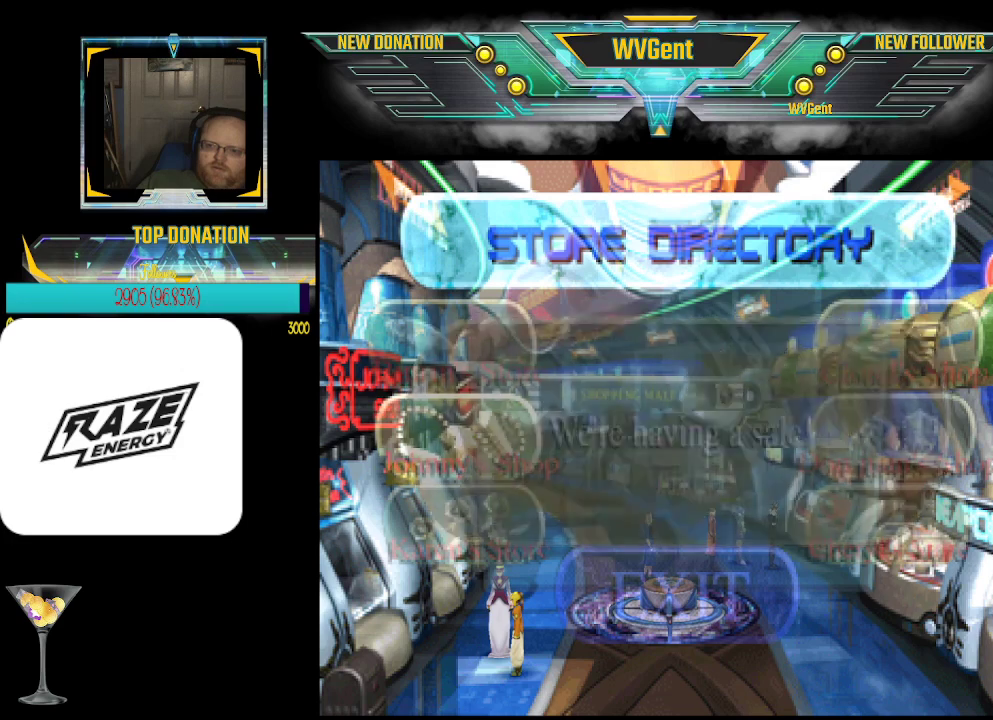
{"buttons": [], "left_stick": "center", "events": []}
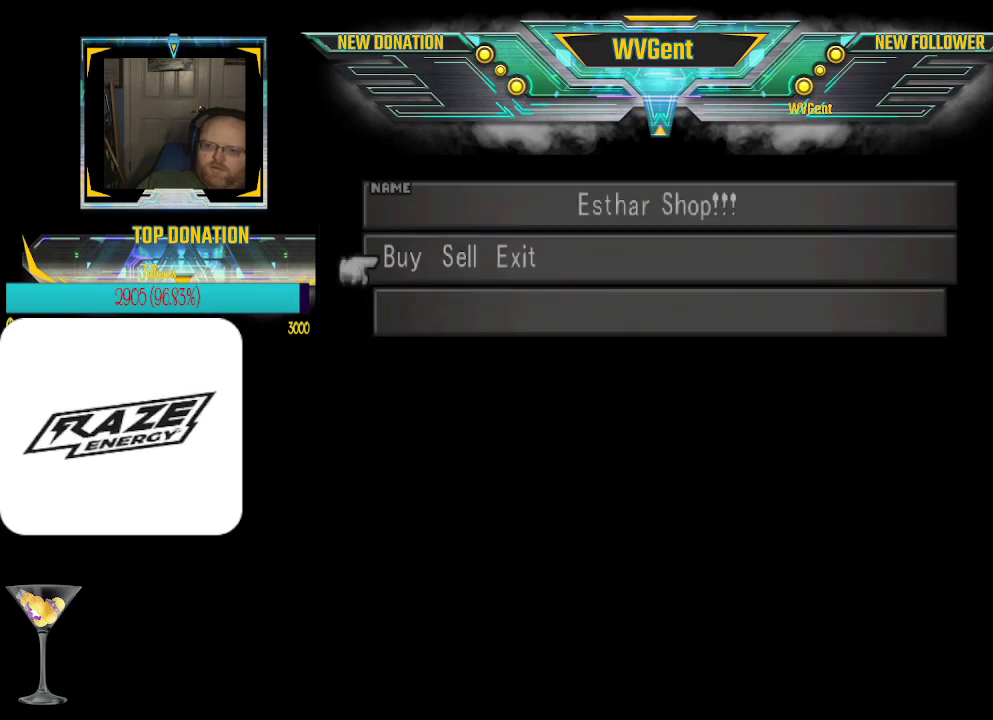
{"buttons": ["CROSS"], "left_stick": "center", "events": [[467, "CROSS", "down"]]}
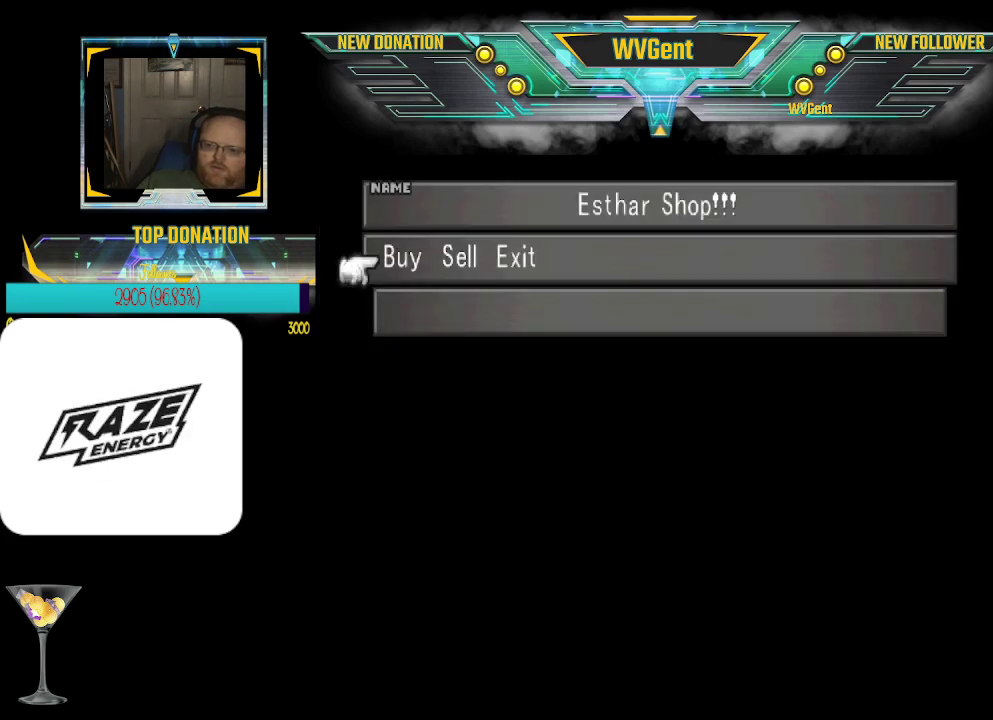
{"buttons": [], "left_stick": "center", "events": [[67, "CROSS", "up"]]}
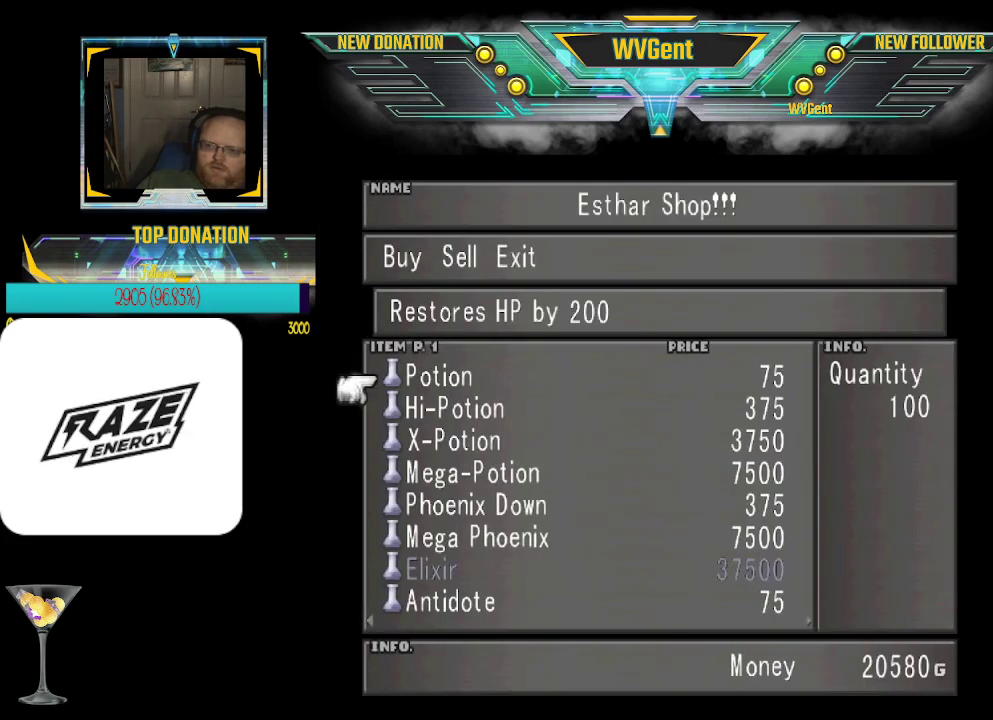
{"buttons": [], "left_stick": "center", "events": []}
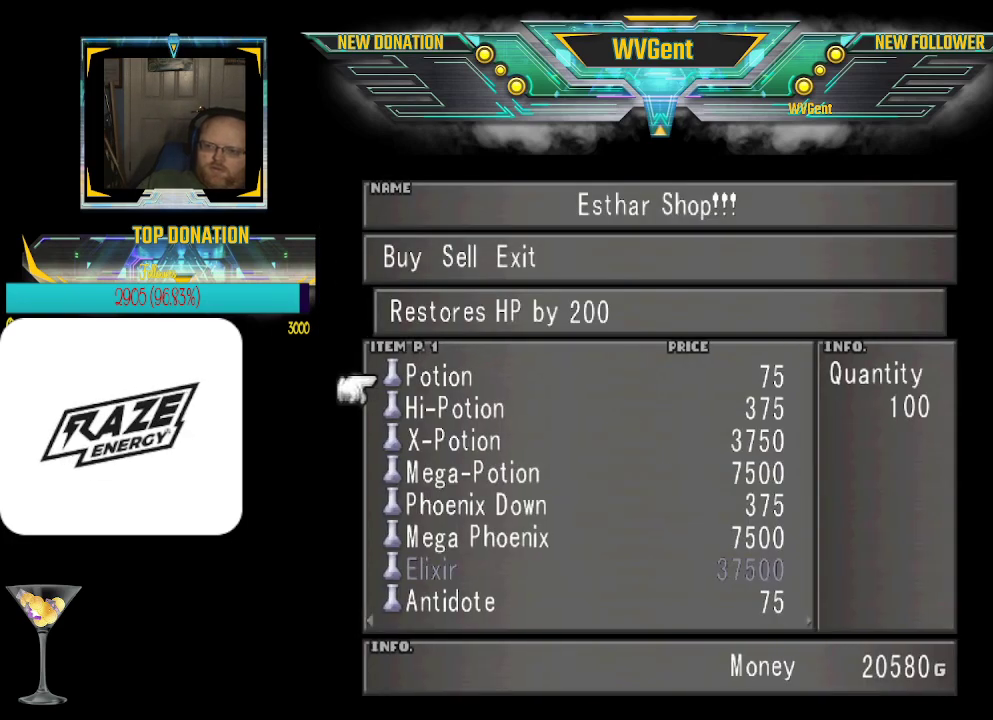
{"buttons": [], "left_stick": "down", "events": [[33, "left_stick", "down"]]}
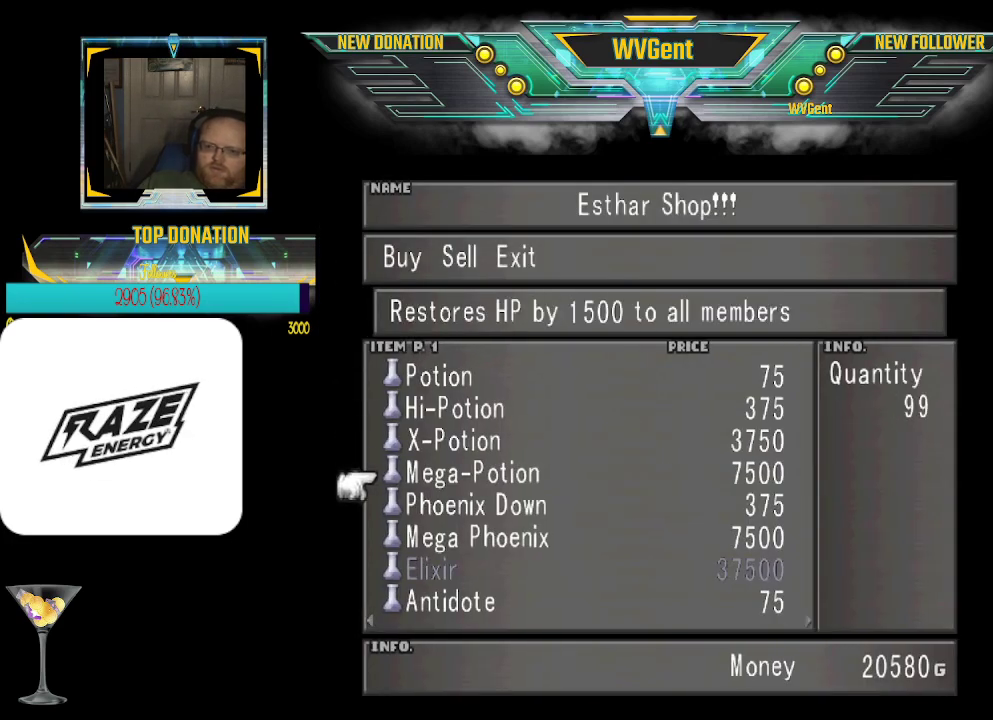
{"buttons": [], "left_stick": "center", "events": [[233, "left_stick", "center"]]}
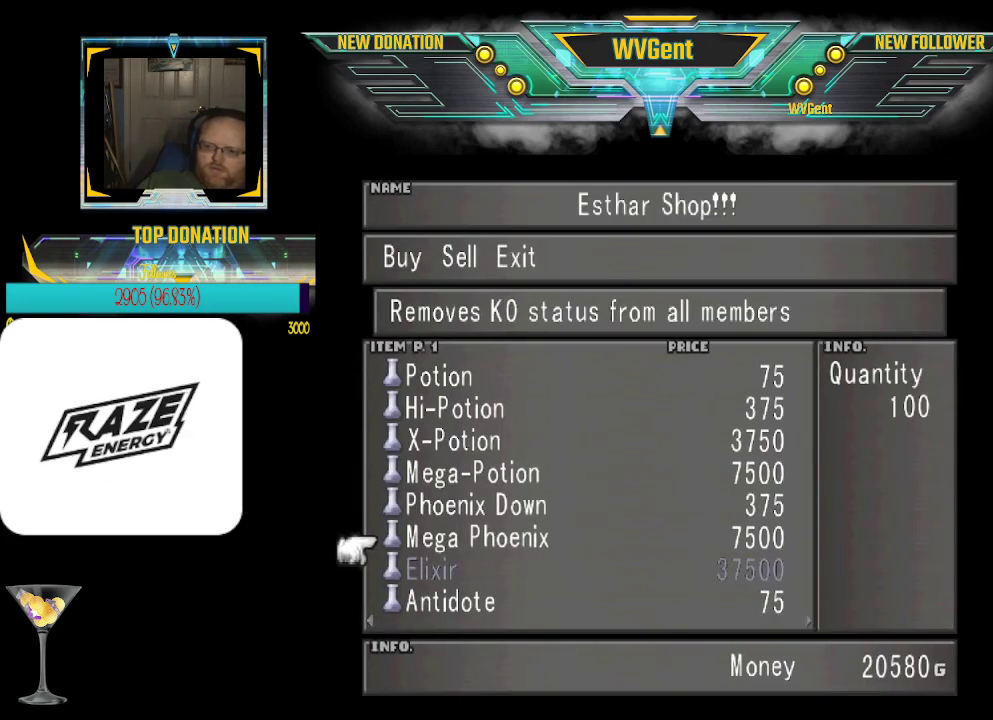
{"buttons": [], "left_stick": "center", "events": [[267, "left_stick", "up"], [433, "left_stick", "center"]]}
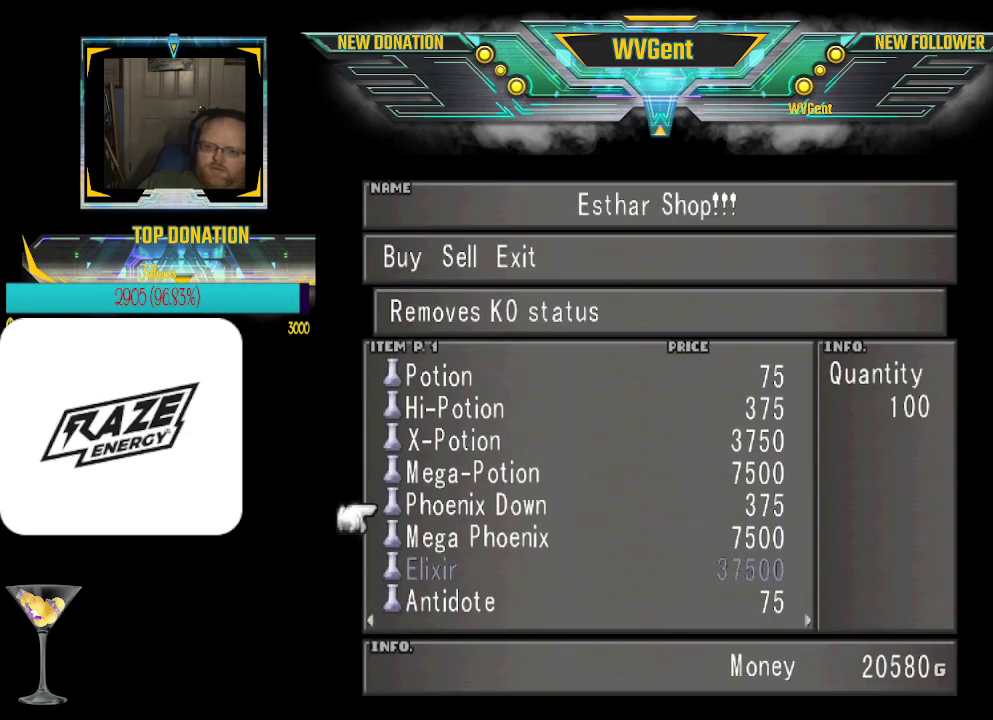
{"buttons": [], "left_stick": "center", "events": [[233, "left_stick", "up"], [400, "left_stick", "center"]]}
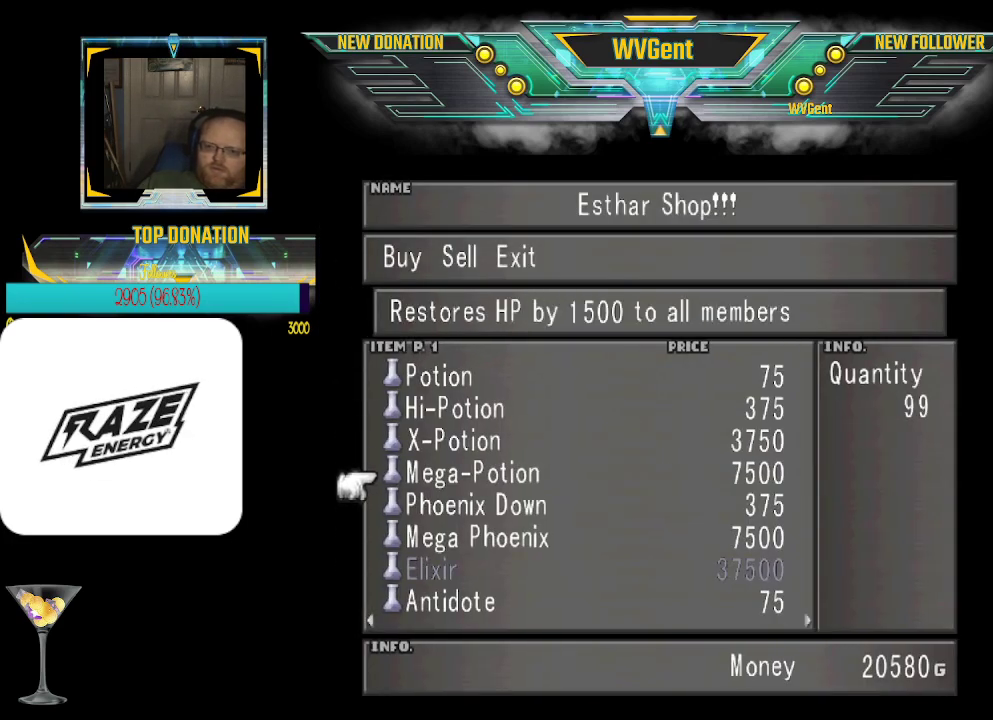
{"buttons": [], "left_stick": "center", "events": []}
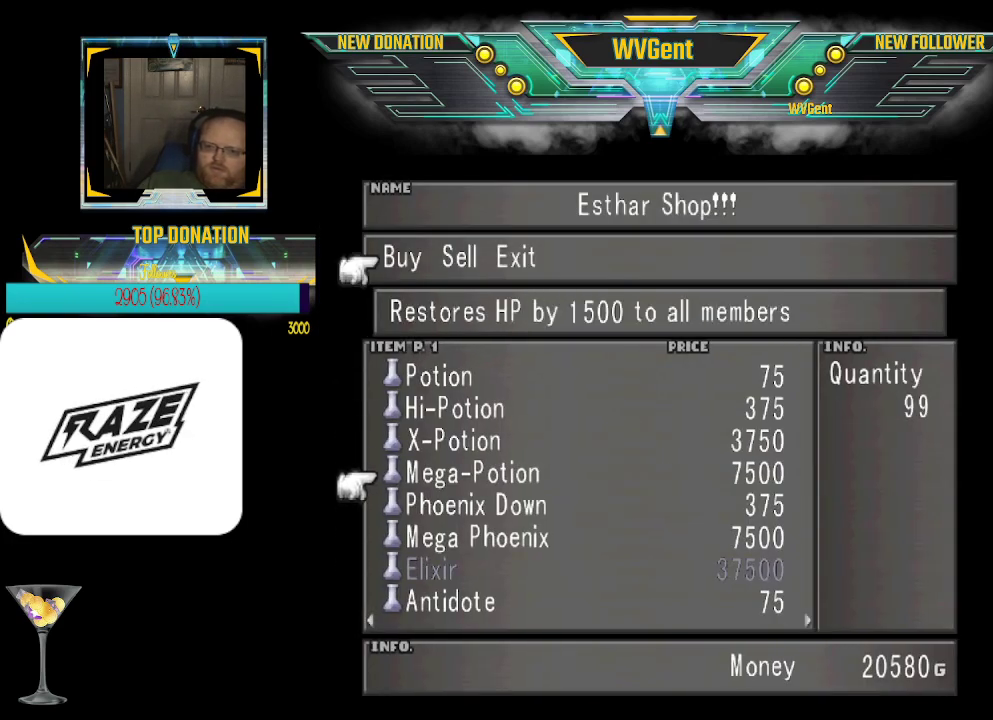
{"buttons": [], "left_stick": "down", "events": [[233, "CROSS", "down"], [267, "CROSS", "up"], [467, "left_stick", "down"]]}
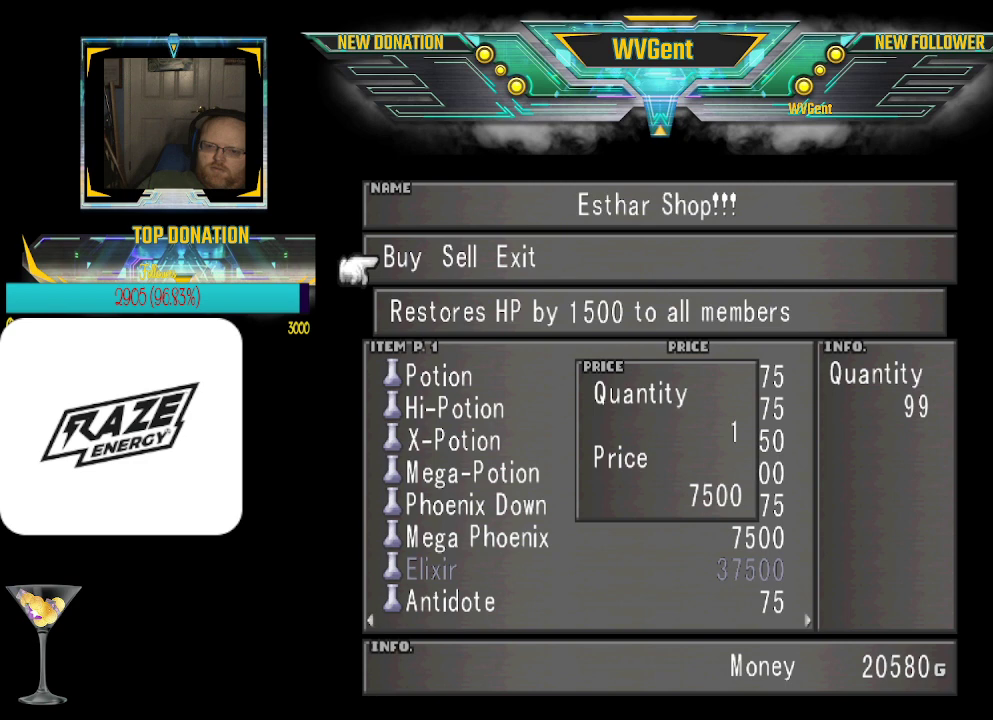
{"buttons": [], "left_stick": "center", "events": [[167, "left_stick", "center"], [267, "CROSS", "down"], [367, "CROSS", "up"]]}
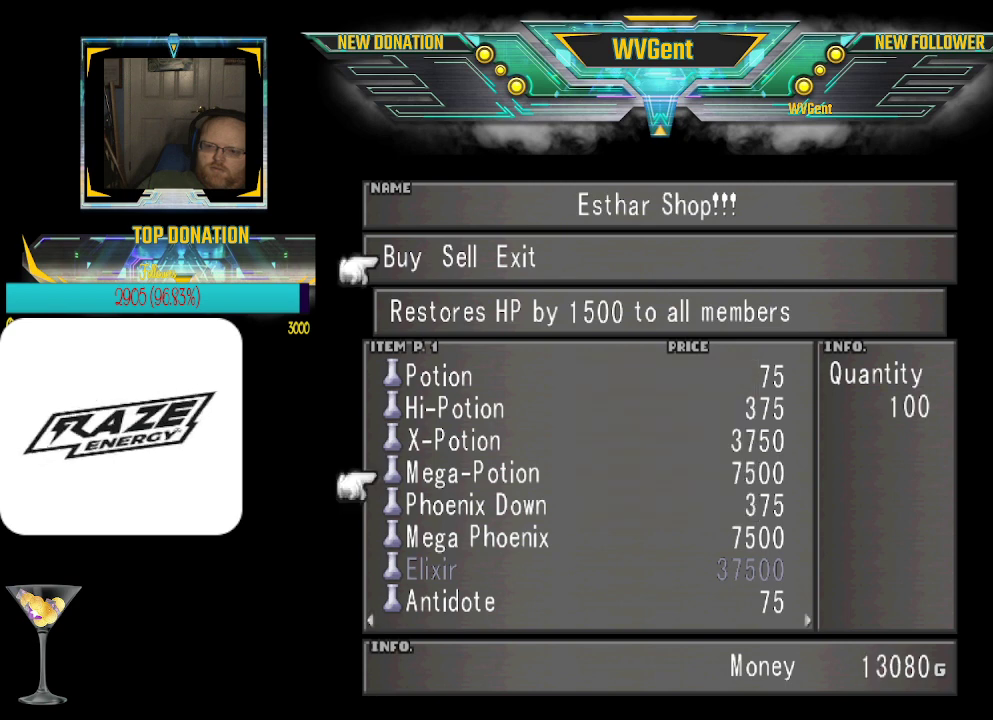
{"buttons": [], "left_stick": "down", "events": [[167, "left_stick", "down"]]}
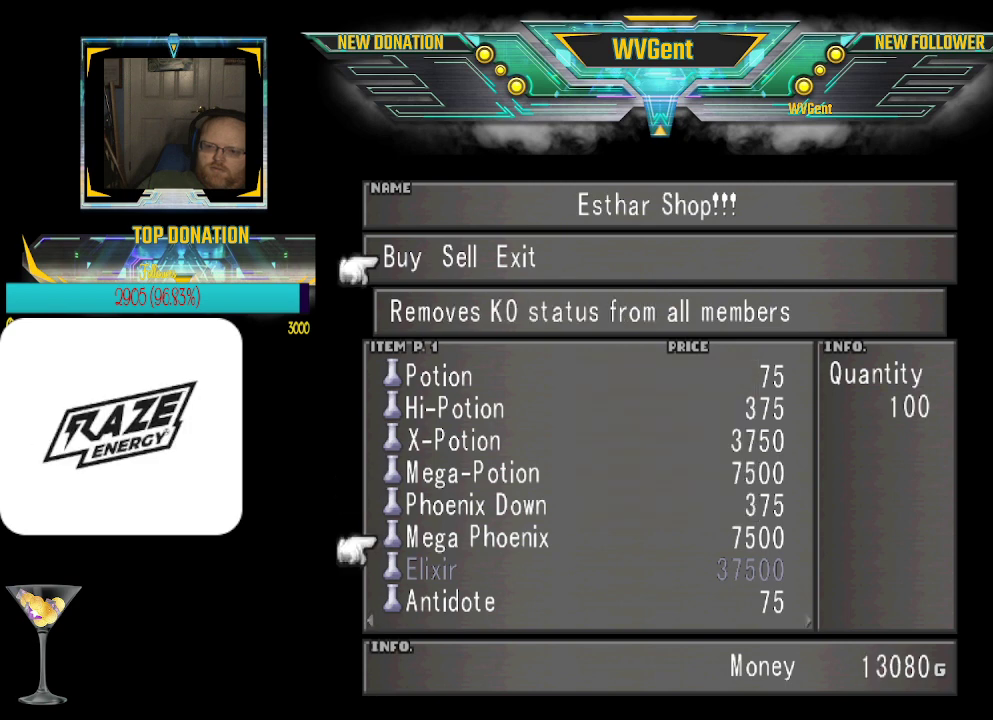
{"buttons": [], "left_stick": "center", "events": [[200, "left_stick", "center"]]}
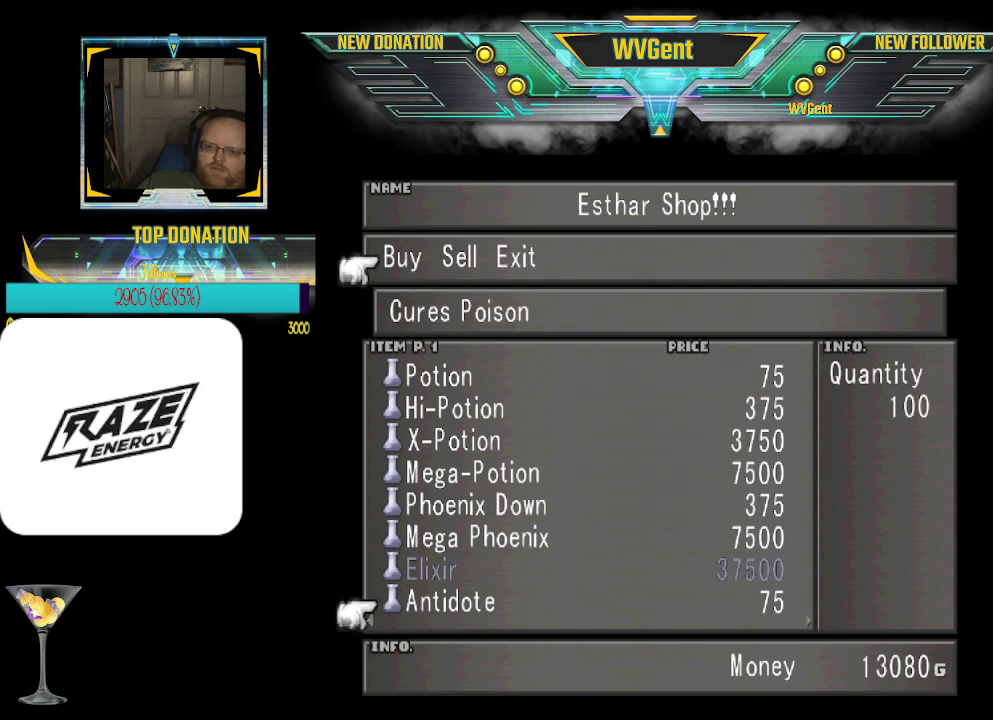
{"buttons": [], "left_stick": "down", "events": [[100, "left_stick", "right"], [267, "left_stick", "center"], [467, "left_stick", "down"]]}
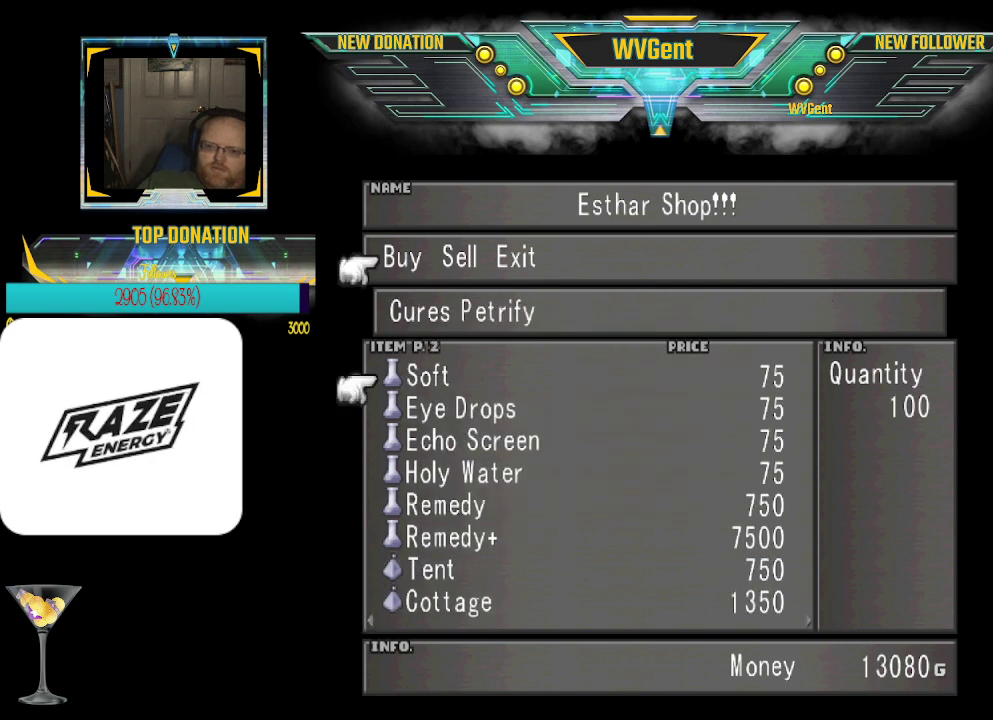
{"buttons": [], "left_stick": "down", "events": []}
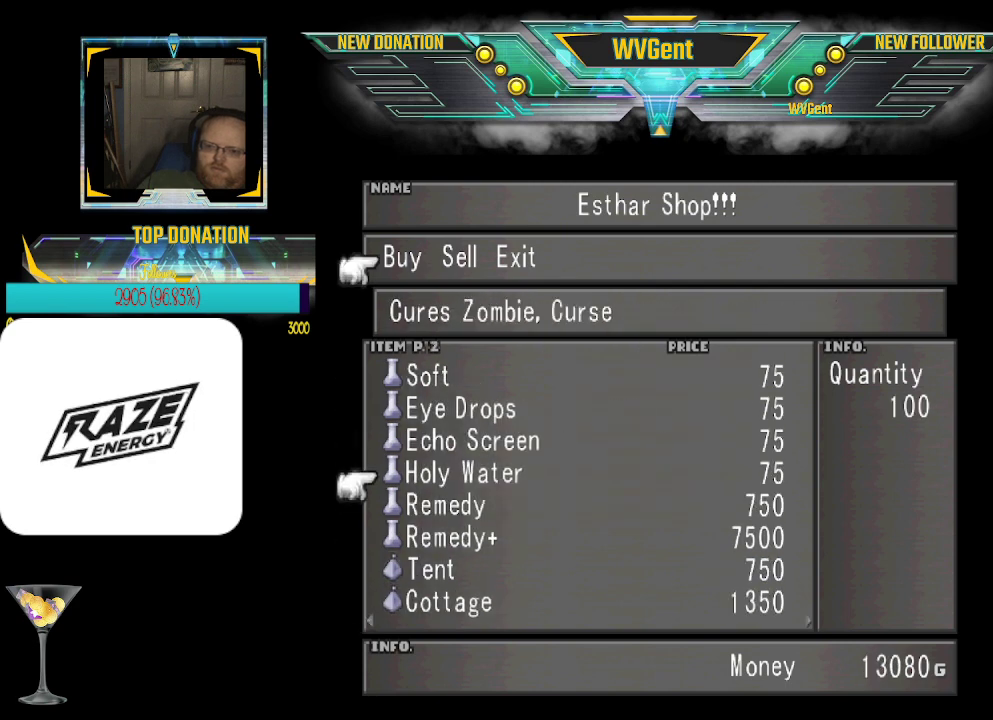
{"buttons": [], "left_stick": "center", "events": [[300, "left_stick", "center"]]}
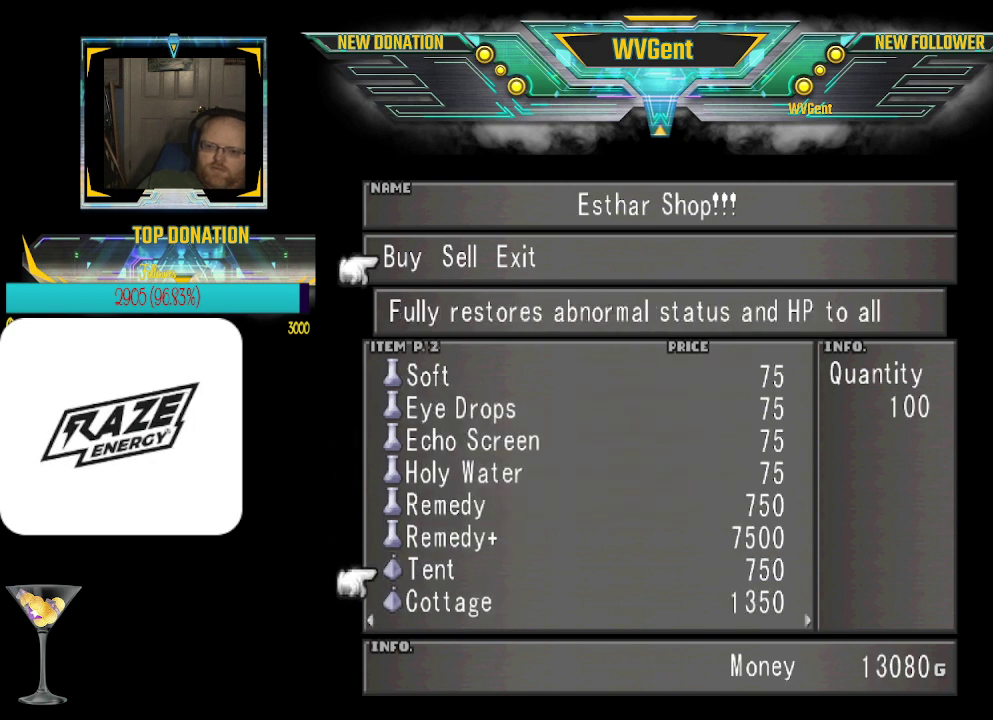
{"buttons": [], "left_stick": "center", "events": [[267, "left_stick", "down"], [400, "left_stick", "center"]]}
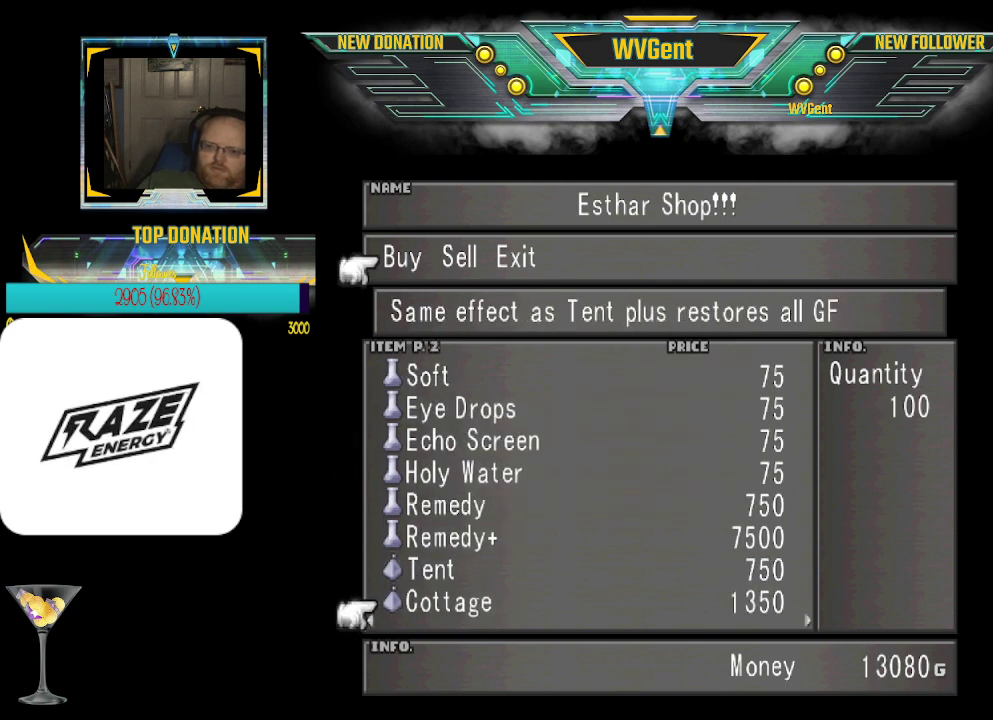
{"buttons": [], "left_stick": "center", "events": [[233, "left_stick", "down-right"], [400, "left_stick", "center"]]}
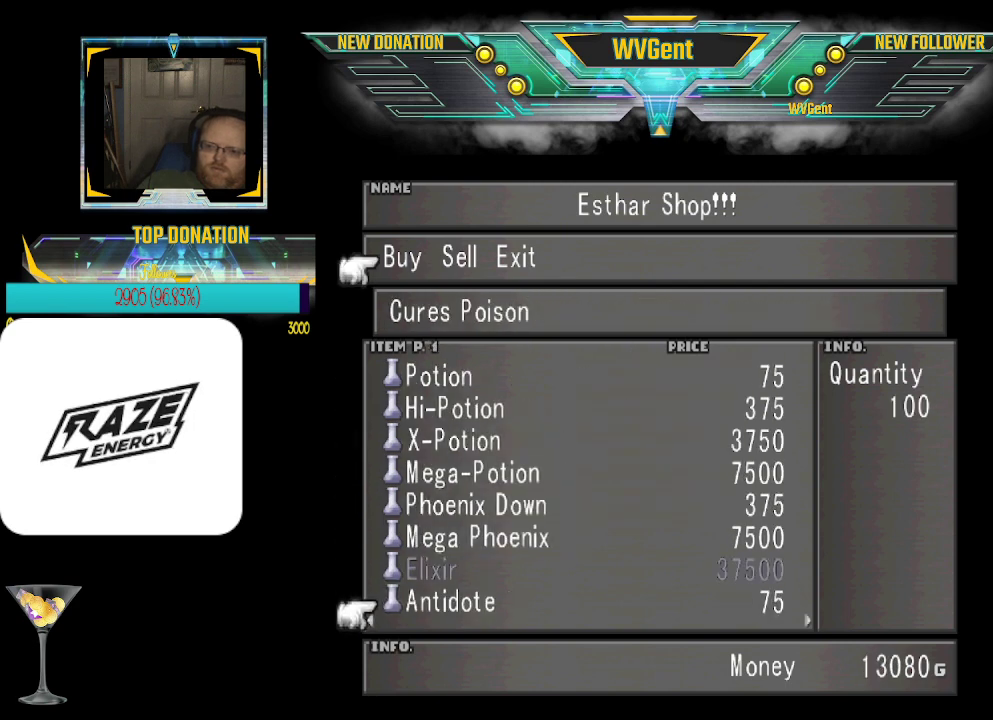
{"buttons": [], "left_stick": "up", "events": [[467, "left_stick", "up"]]}
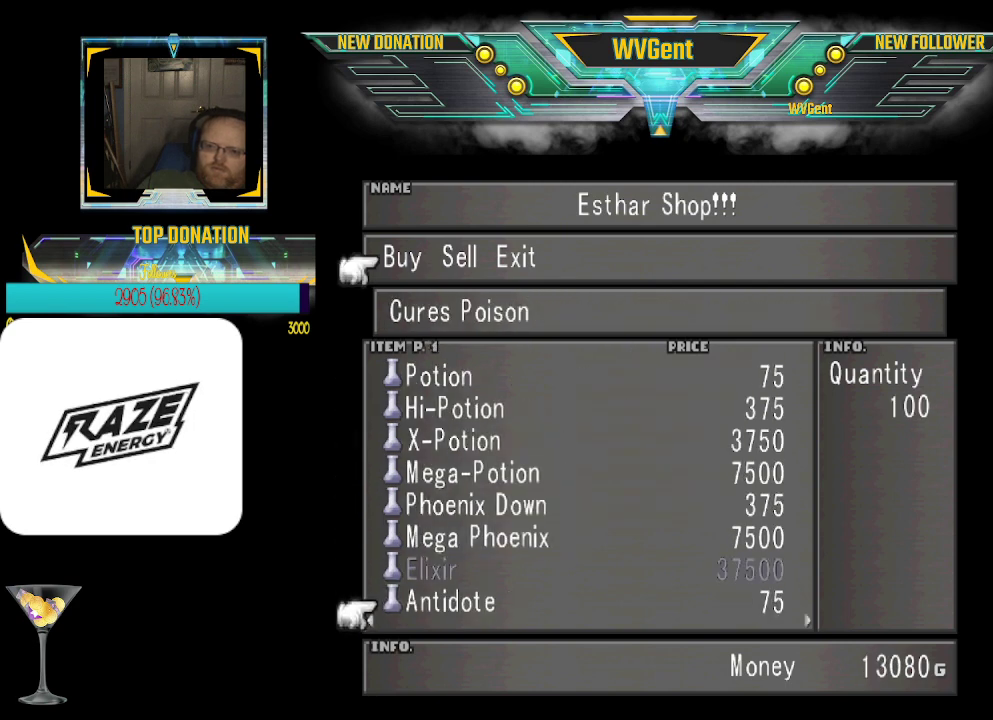
{"buttons": [], "left_stick": "up", "events": [[133, "left_stick", "center"], [233, "left_stick", "up"], [400, "left_stick", "center"], [467, "left_stick", "up"]]}
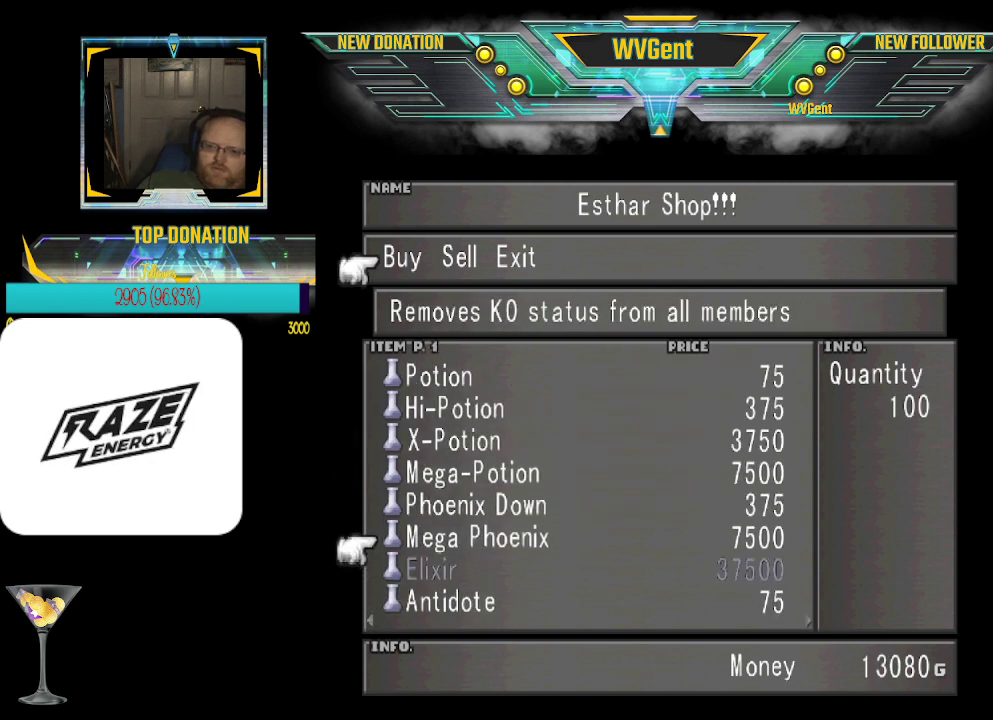
{"buttons": [], "left_stick": "up", "events": []}
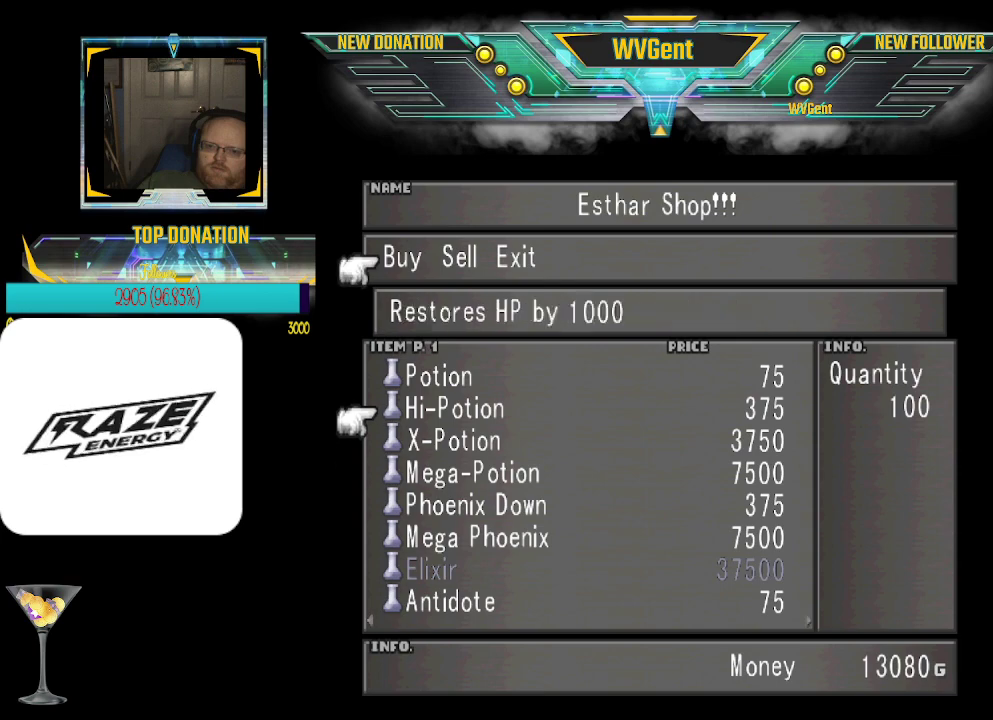
{"buttons": [], "left_stick": "center", "events": [[167, "left_stick", "center"]]}
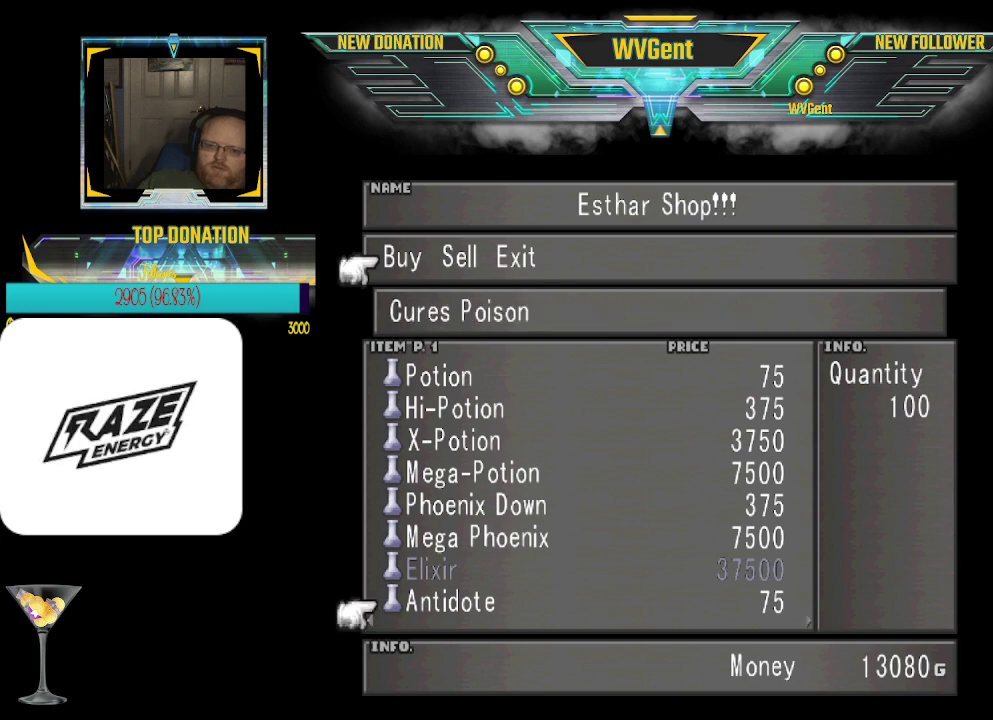
{"buttons": [], "left_stick": "center", "events": [[200, "CIRCLE", "down"], [233, "CIRCLE", "up"]]}
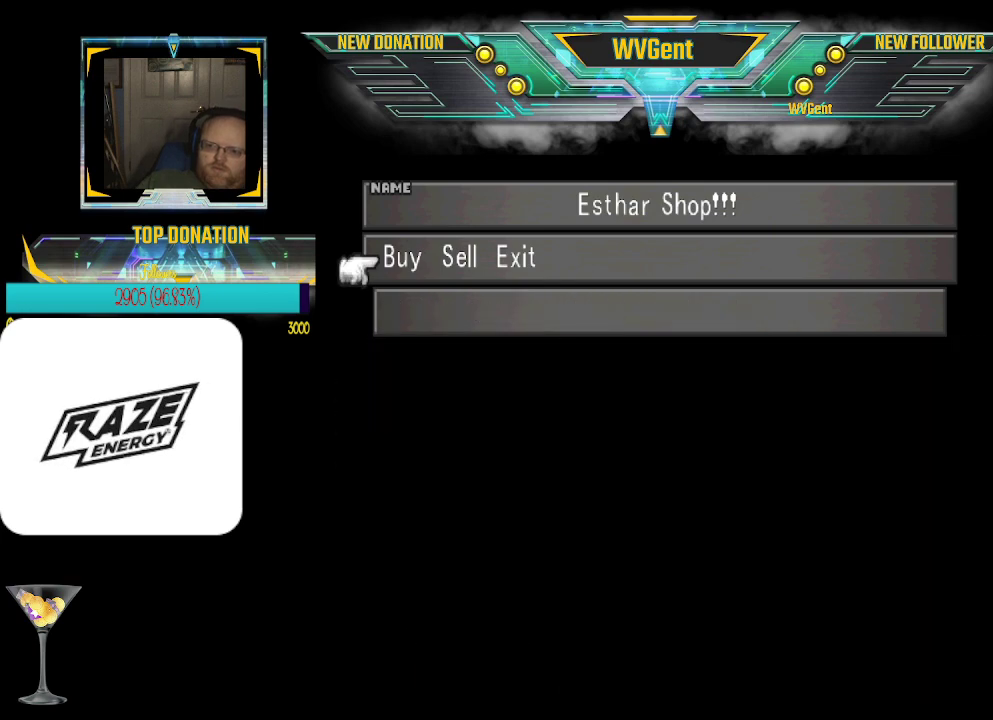
{"buttons": [], "left_stick": "center", "events": [[367, "CIRCLE", "down"], [467, "CIRCLE", "up"]]}
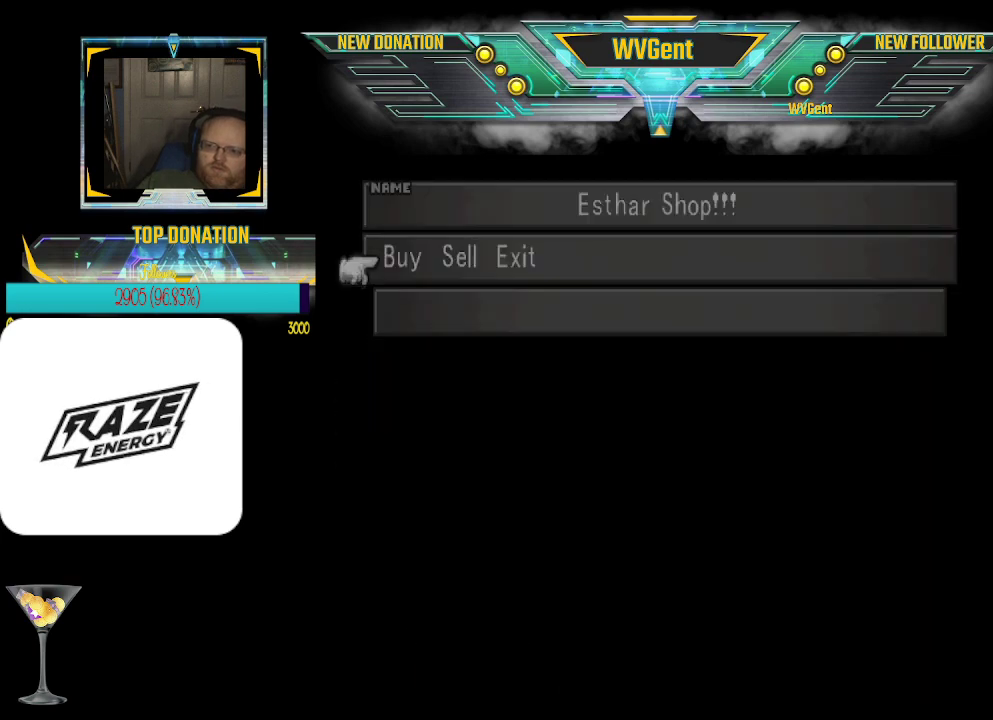
{"buttons": [], "left_stick": "center", "events": []}
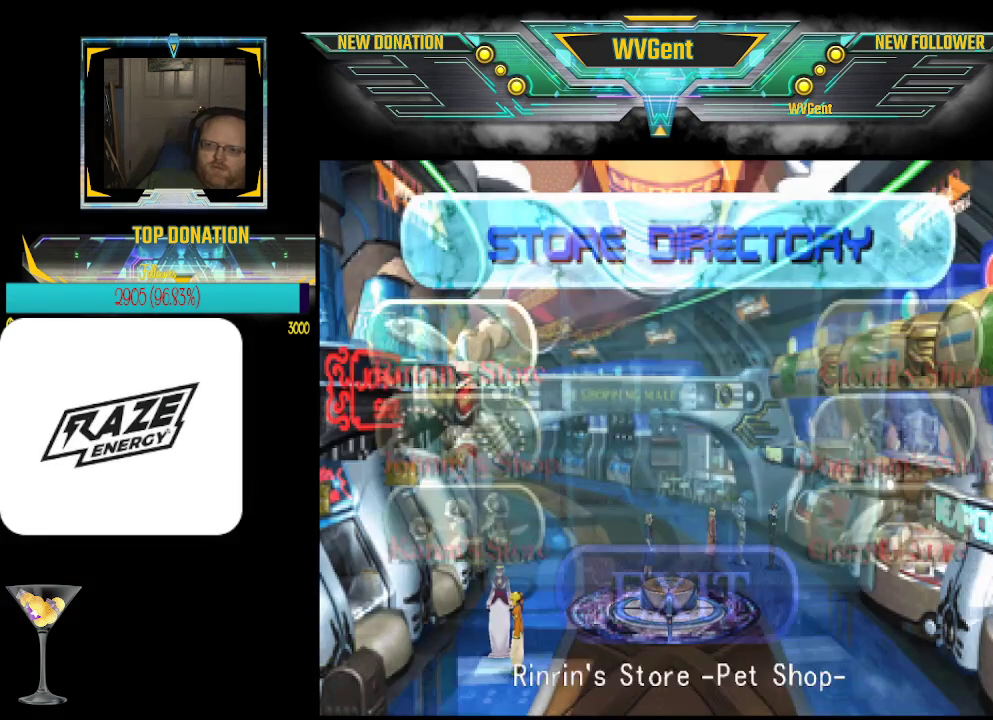
{"buttons": [], "left_stick": "center", "events": [[200, "left_stick", "left"], [300, "left_stick", "center"]]}